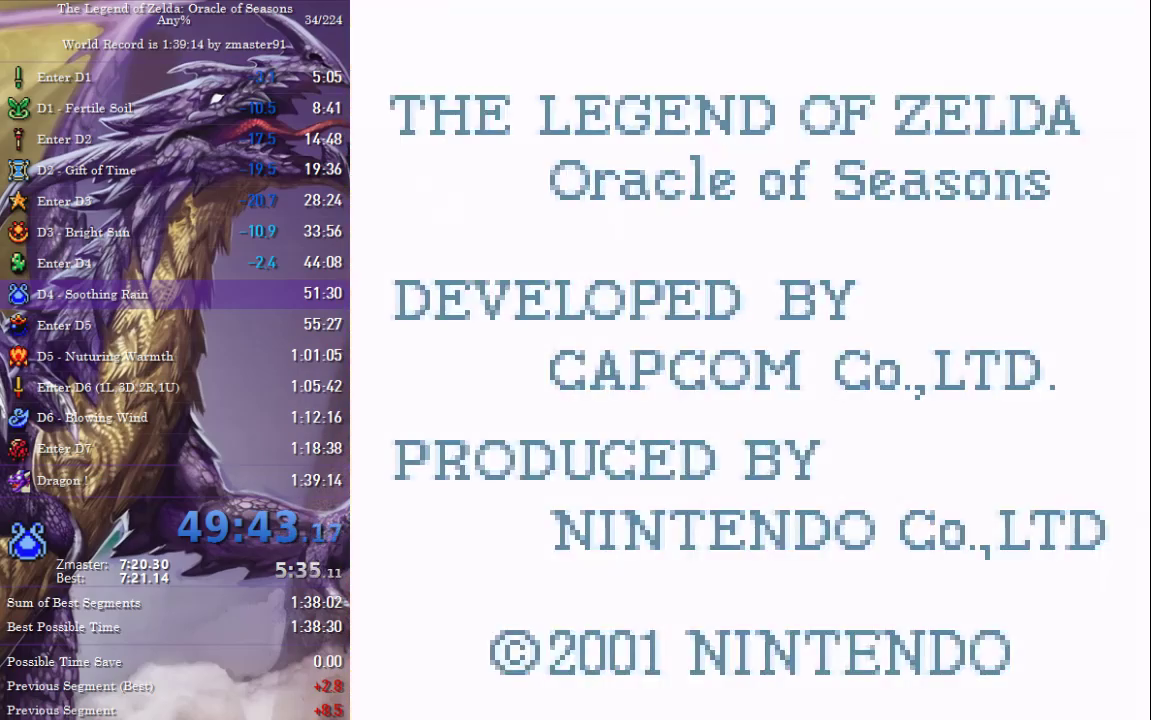
Gameplay with a controller (PlayStation layout); each line is a JSON object with the inputs held at the frame after it. "events" lists button and stick changes between this image and that frame as [ms after this image, input, new state], when the widget could be followed in between. Not read: L3 R3 other_buttons.
{"buttons": ["START"], "events": []}
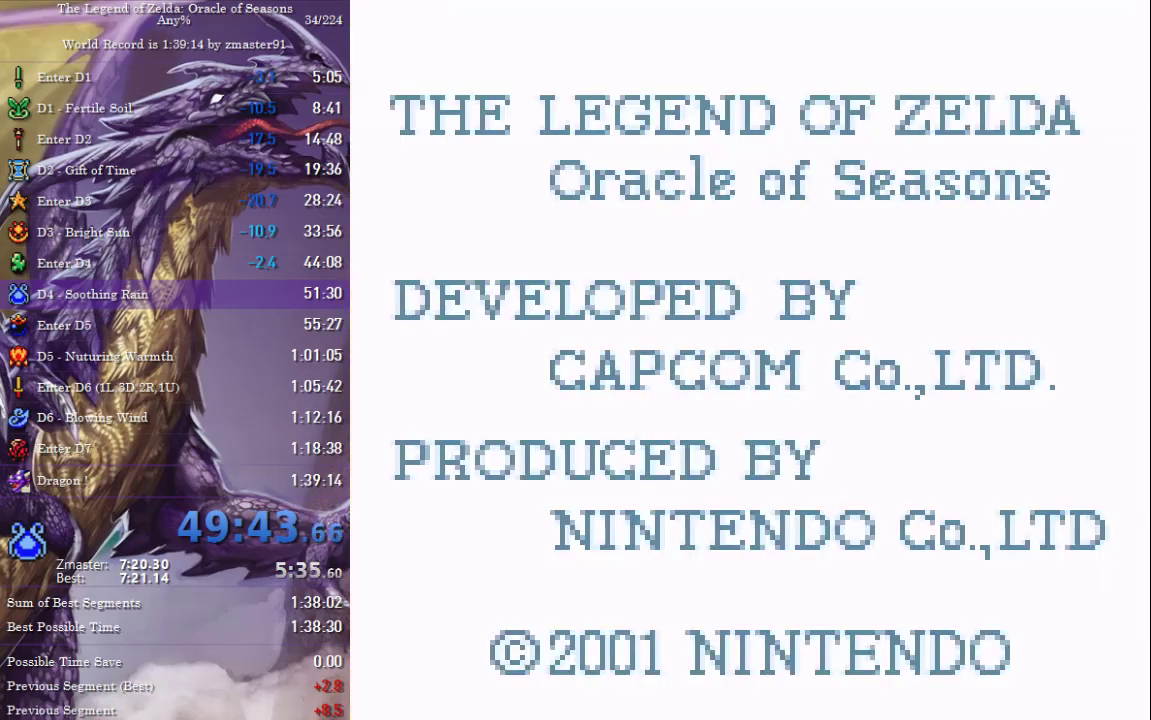
{"buttons": [], "events": [[367, "START", "up"], [417, "START", "down"], [467, "START", "up"]]}
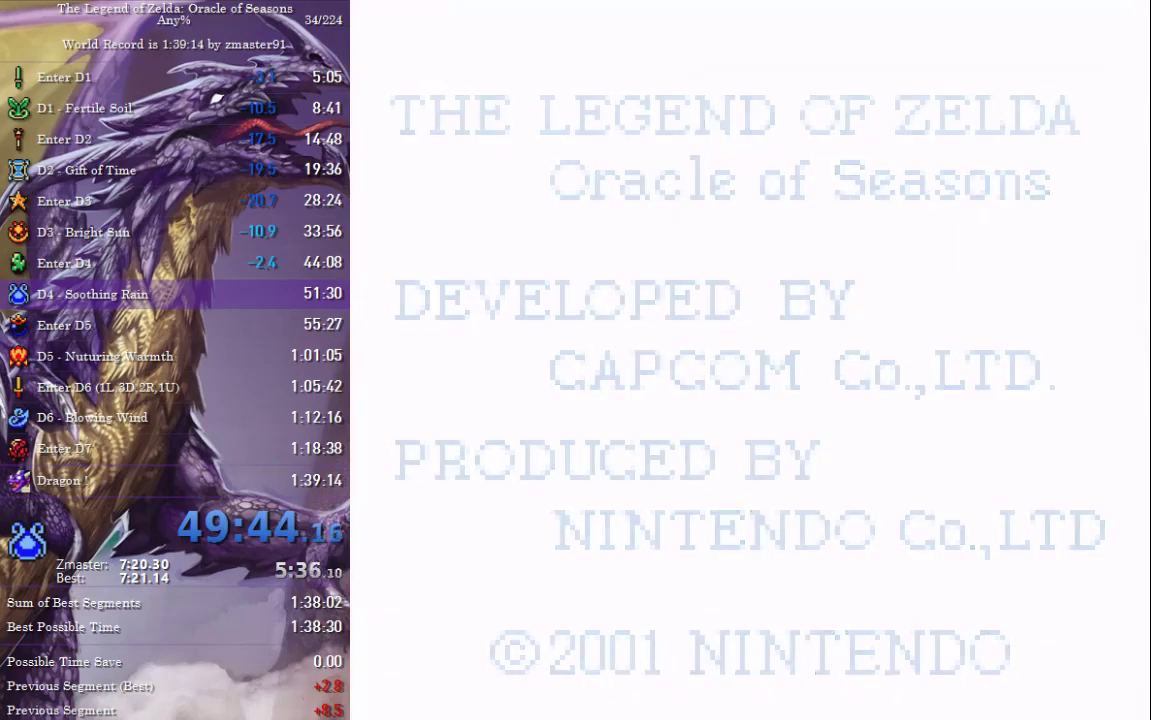
{"buttons": ["START"], "events": [[467, "START", "down"]]}
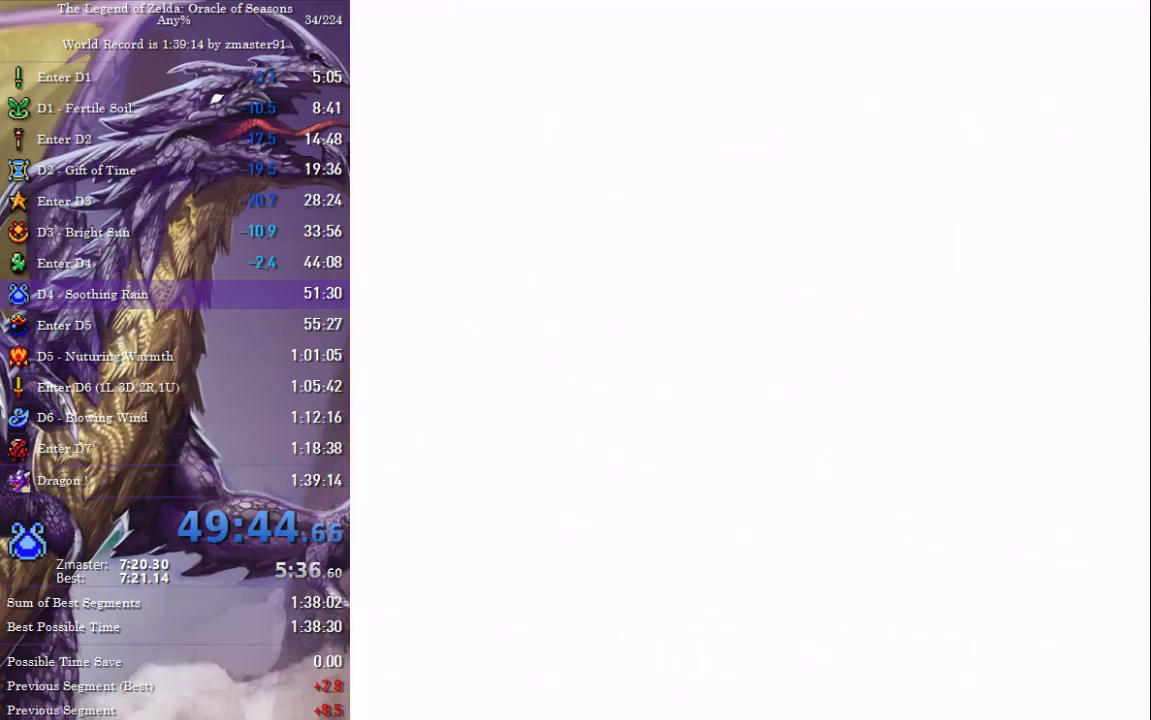
{"buttons": ["START"]}
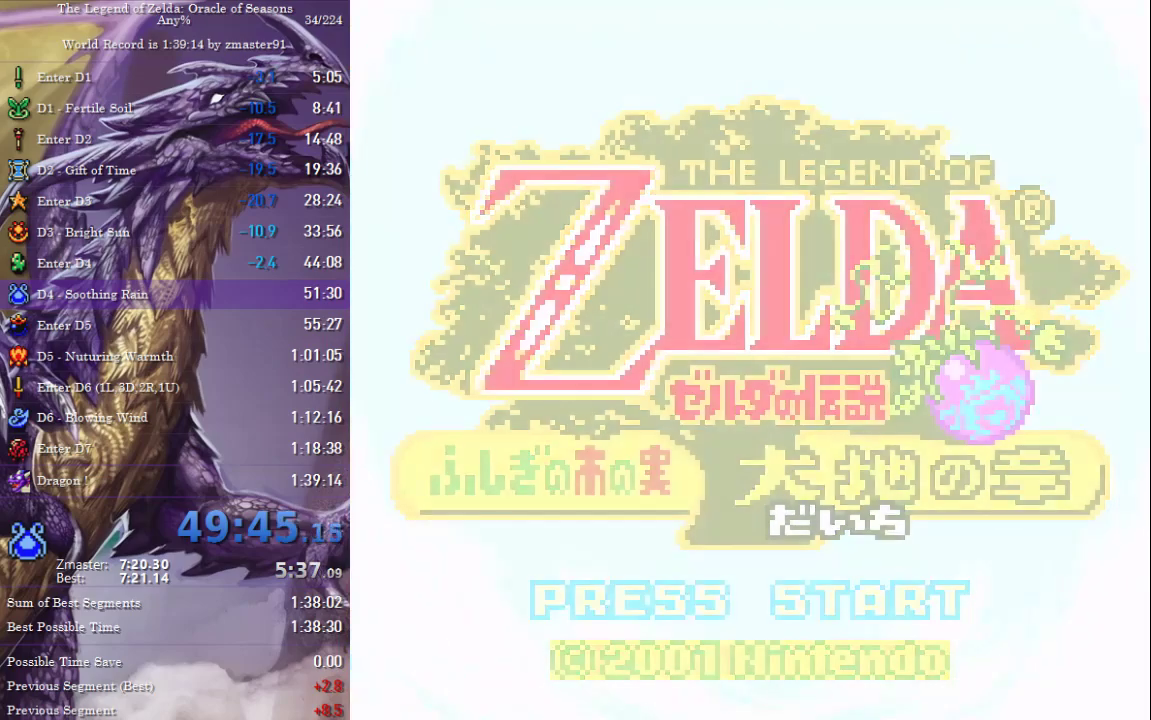
{"buttons": ["START"]}
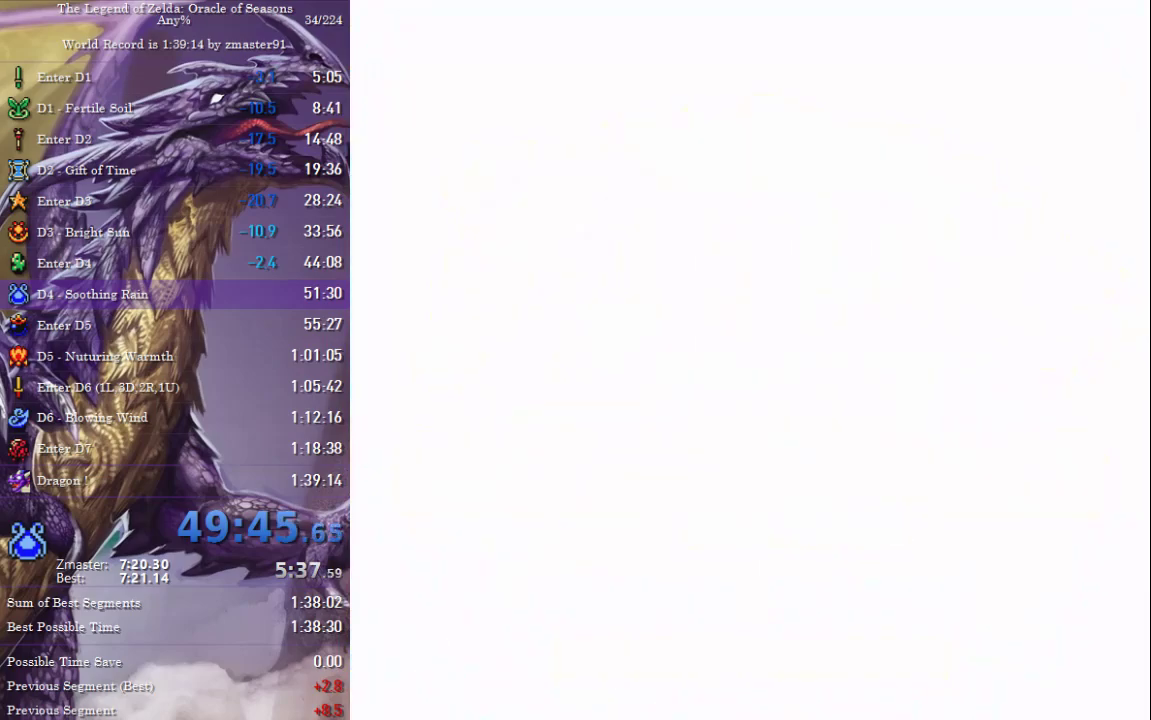
{"buttons": ["START"]}
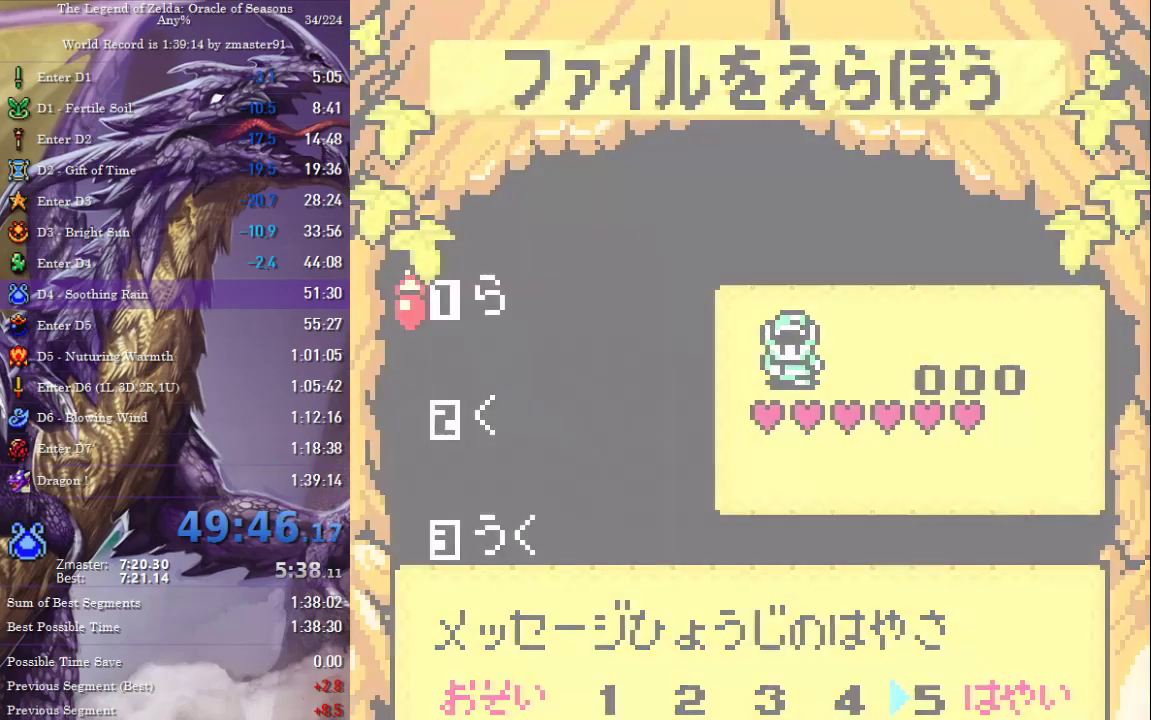
{"buttons": [], "events": [[33, "START", "up"], [117, "START", "down"], [167, "START", "up"]]}
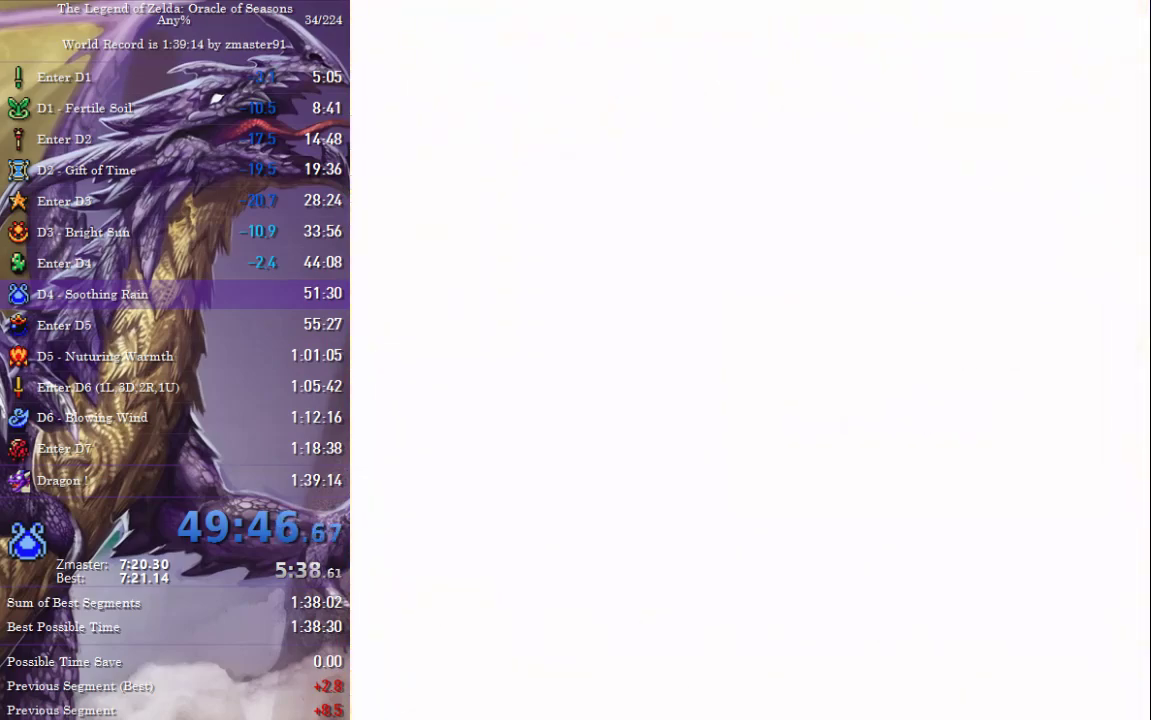
{"buttons": ["DPAD_UP"], "events": [[100, "DPAD_UP", "down"]]}
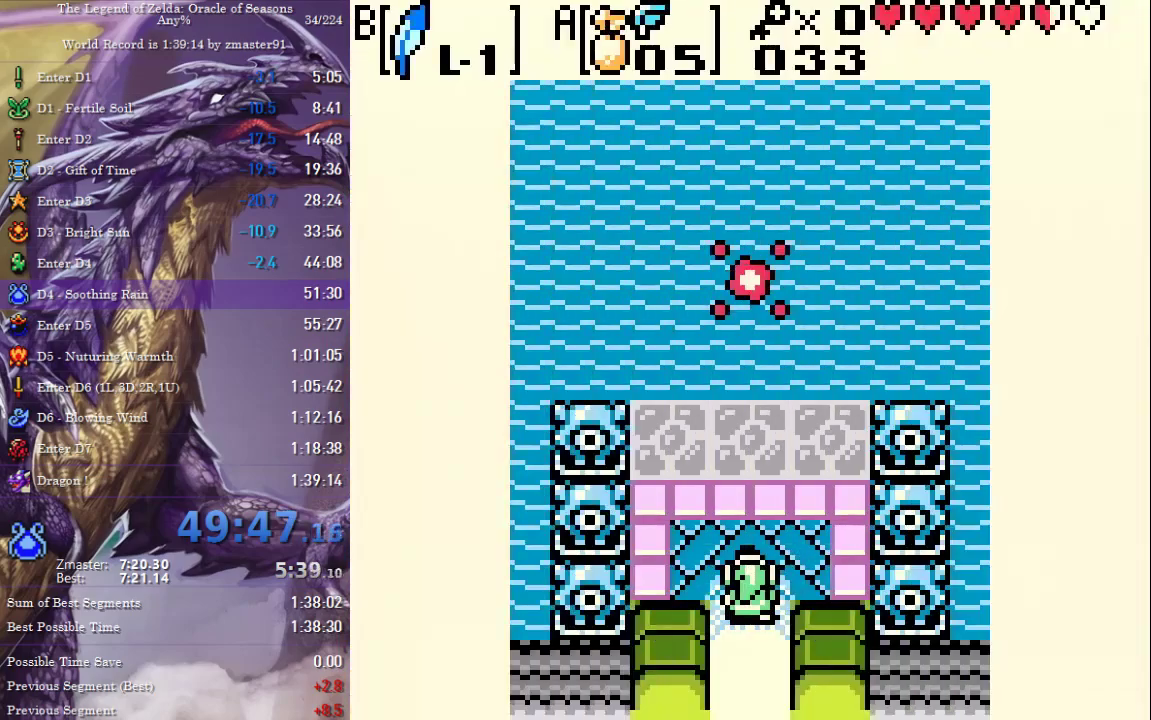
{"buttons": ["DPAD_UP"], "events": []}
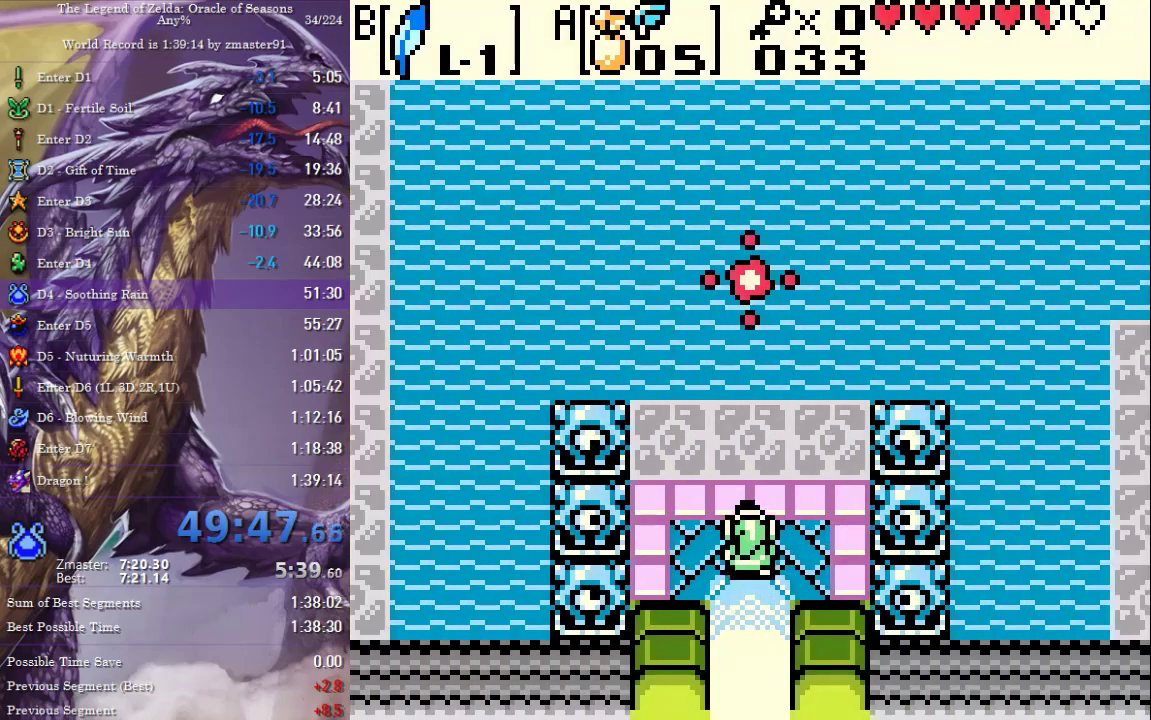
{"buttons": ["DPAD_UP"], "events": []}
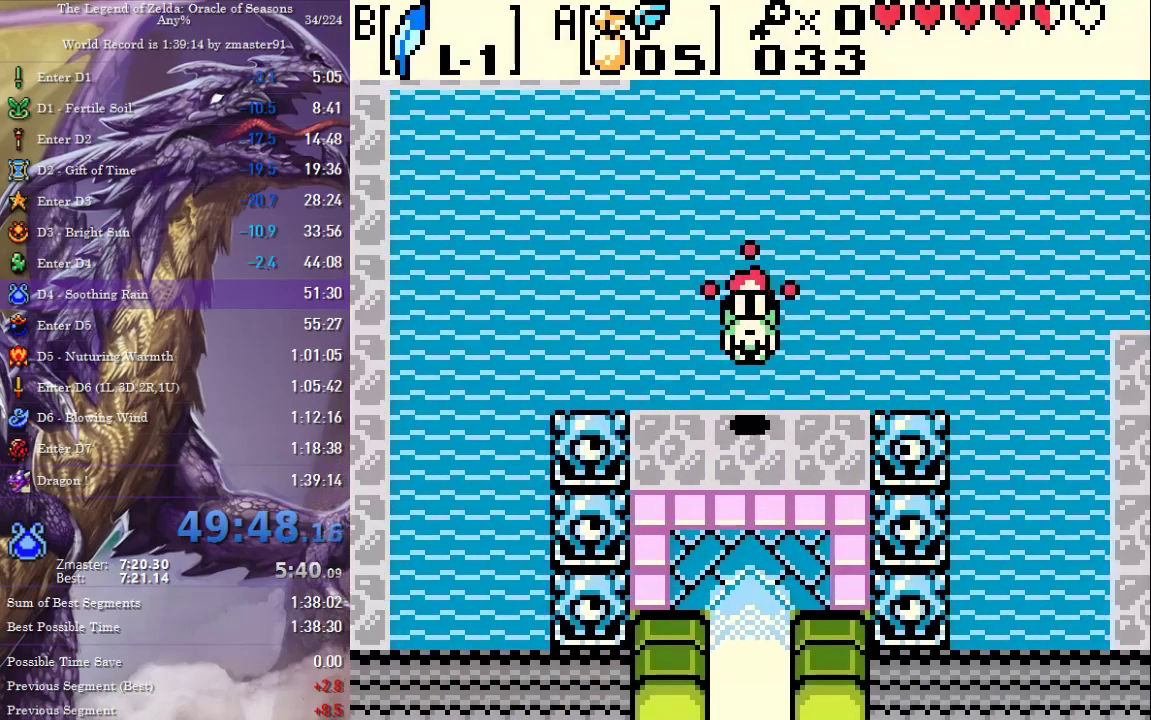
{"buttons": ["DPAD_UP"], "events": []}
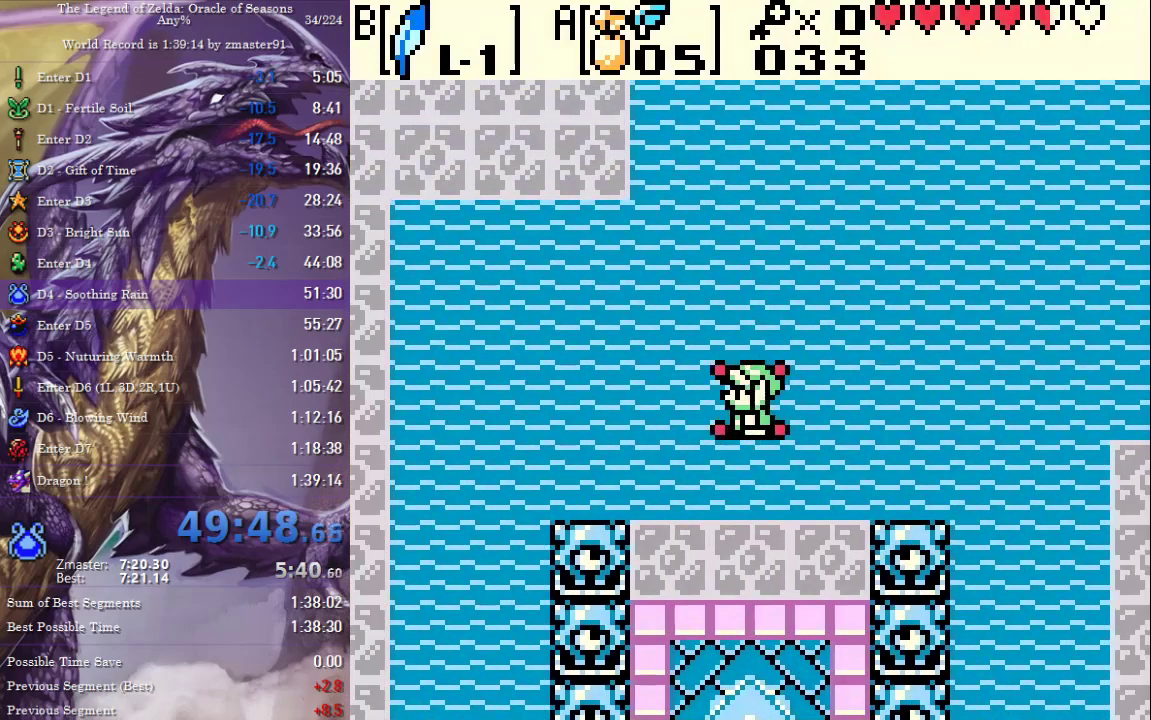
{"buttons": ["DPAD_UP"], "events": []}
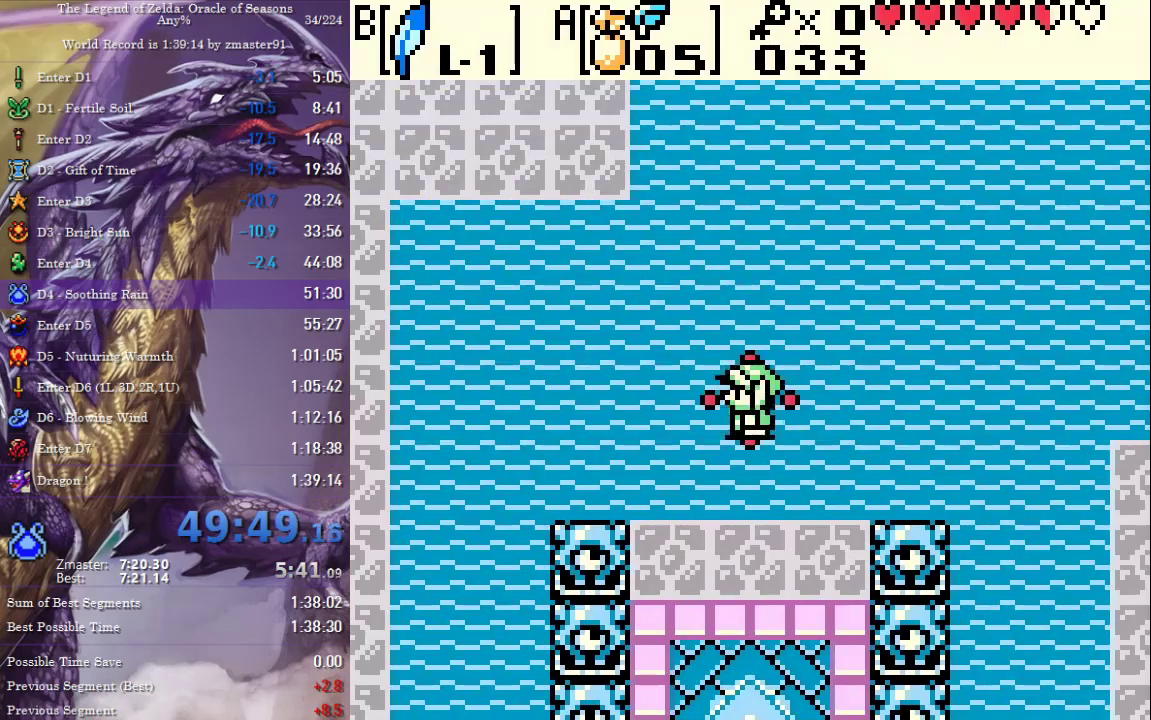
{"buttons": ["DPAD_UP"], "events": []}
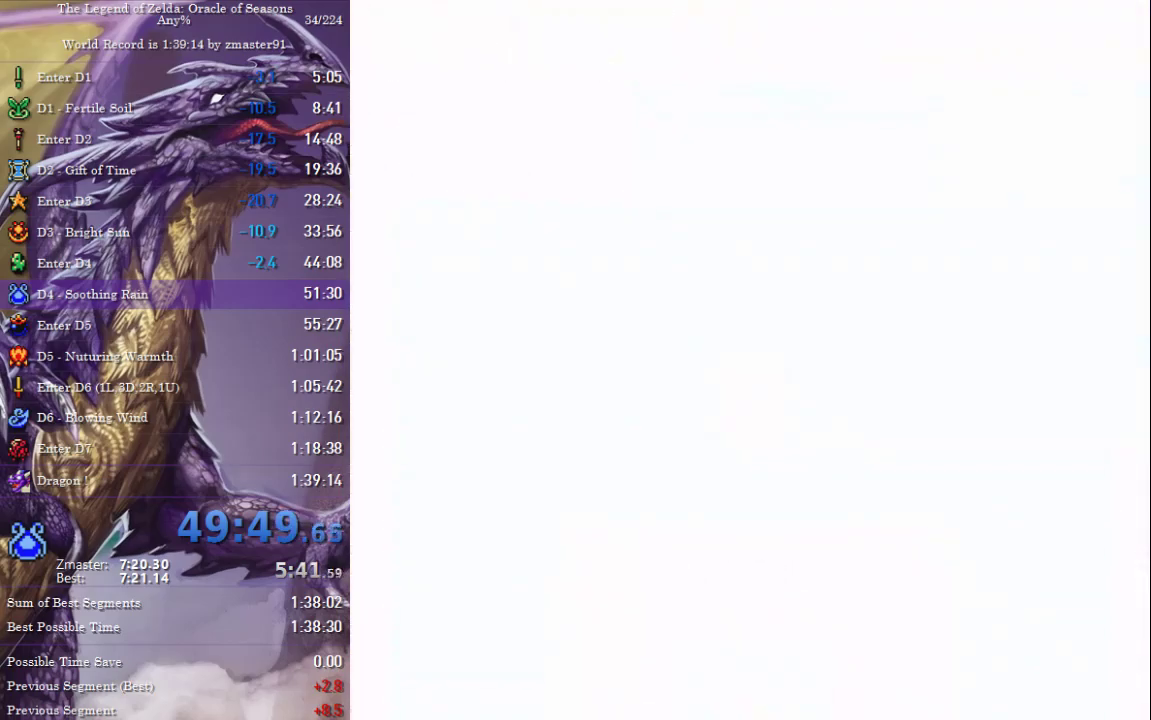
{"buttons": ["DPAD_UP"], "events": [[433, "CIRCLE", "down"], [433, "CROSS", "down"], [433, "SQUARE", "down"], [433, "TRIANGLE", "down"], [500, "CIRCLE", "up"], [500, "CROSS", "up"], [500, "SQUARE", "up"], [500, "TRIANGLE", "up"]]}
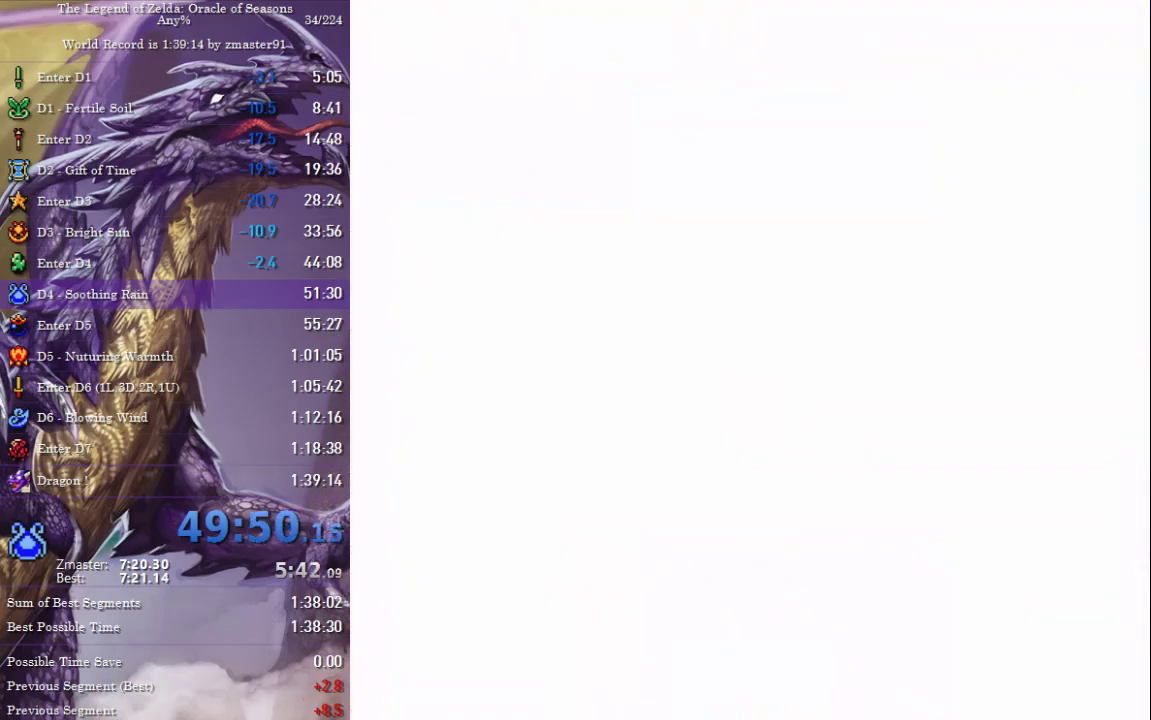
{"buttons": ["CROSS", "CIRCLE", "SQUARE", "TRIANGLE", "DPAD_UP"], "events": [[67, "CIRCLE", "down"], [67, "CROSS", "down"], [67, "SQUARE", "down"], [67, "TRIANGLE", "down"], [133, "CIRCLE", "up"], [133, "CROSS", "up"], [133, "SQUARE", "up"], [133, "TRIANGLE", "up"], [217, "CIRCLE", "down"], [217, "CROSS", "down"], [217, "SQUARE", "down"], [217, "TRIANGLE", "down"], [283, "CIRCLE", "up"], [283, "CROSS", "up"], [283, "SQUARE", "up"], [283, "TRIANGLE", "up"], [367, "CIRCLE", "down"], [367, "CROSS", "down"], [367, "SQUARE", "down"], [367, "TRIANGLE", "down"], [417, "CIRCLE", "up"], [417, "CROSS", "up"], [417, "SQUARE", "up"], [417, "TRIANGLE", "up"], [500, "CIRCLE", "down"], [500, "CROSS", "down"], [500, "SQUARE", "down"], [500, "TRIANGLE", "down"]]}